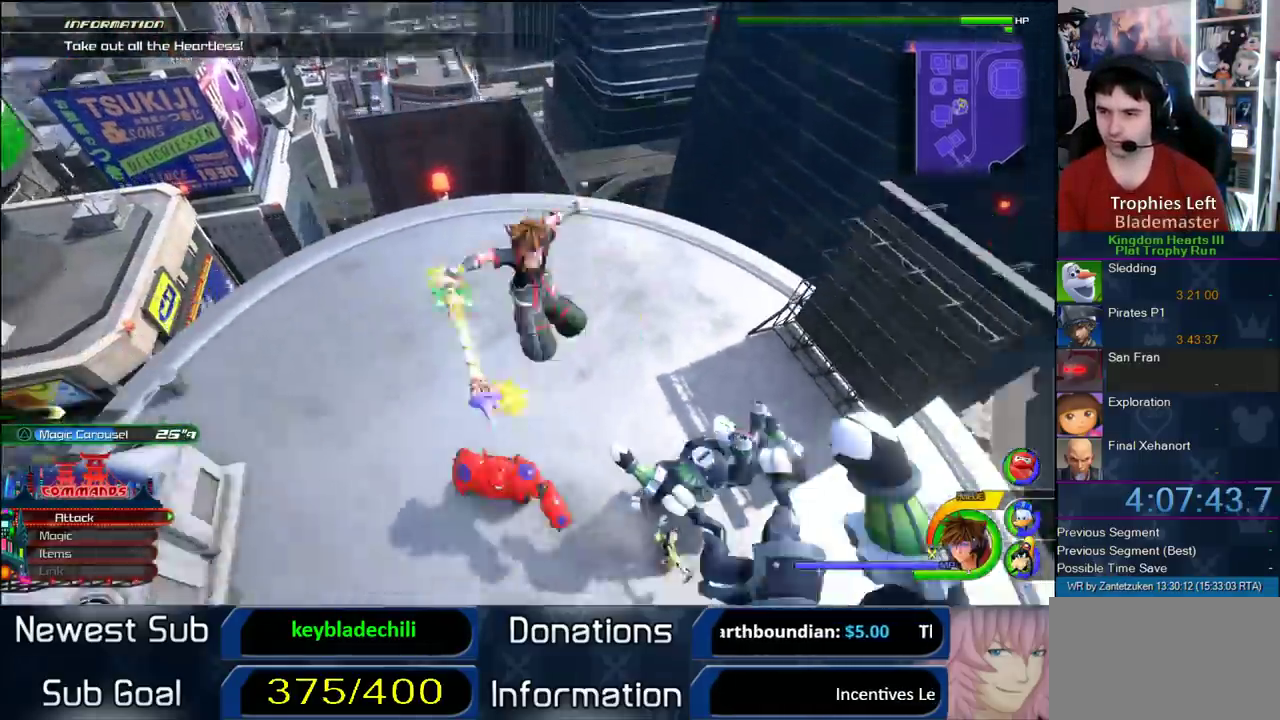
Gameplay with a controller (PlayStation layout); each line is a JSON object with the inputs held at the frame after it. "events" lists button and stick changes between this image and that frame as [ms after this image, input, new state], when the widget could be followed in between. Not read: R1.
{"buttons": ["L1"], "left_stick": "up-right", "right_stick": "center"}
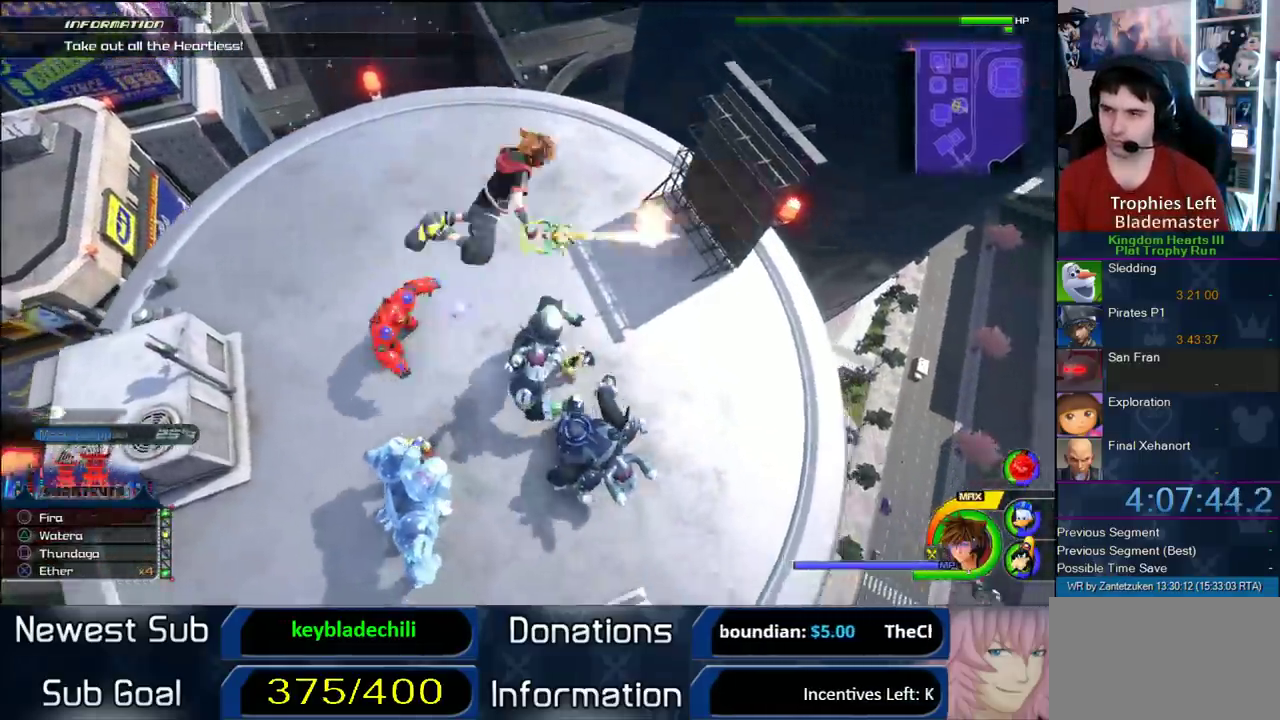
{"buttons": ["L1"], "left_stick": "left", "right_stick": "center", "events": [[50, "left_stick", "up-left"], [233, "left_stick", "left"], [400, "SQUARE", "down"], [467, "SQUARE", "up"]]}
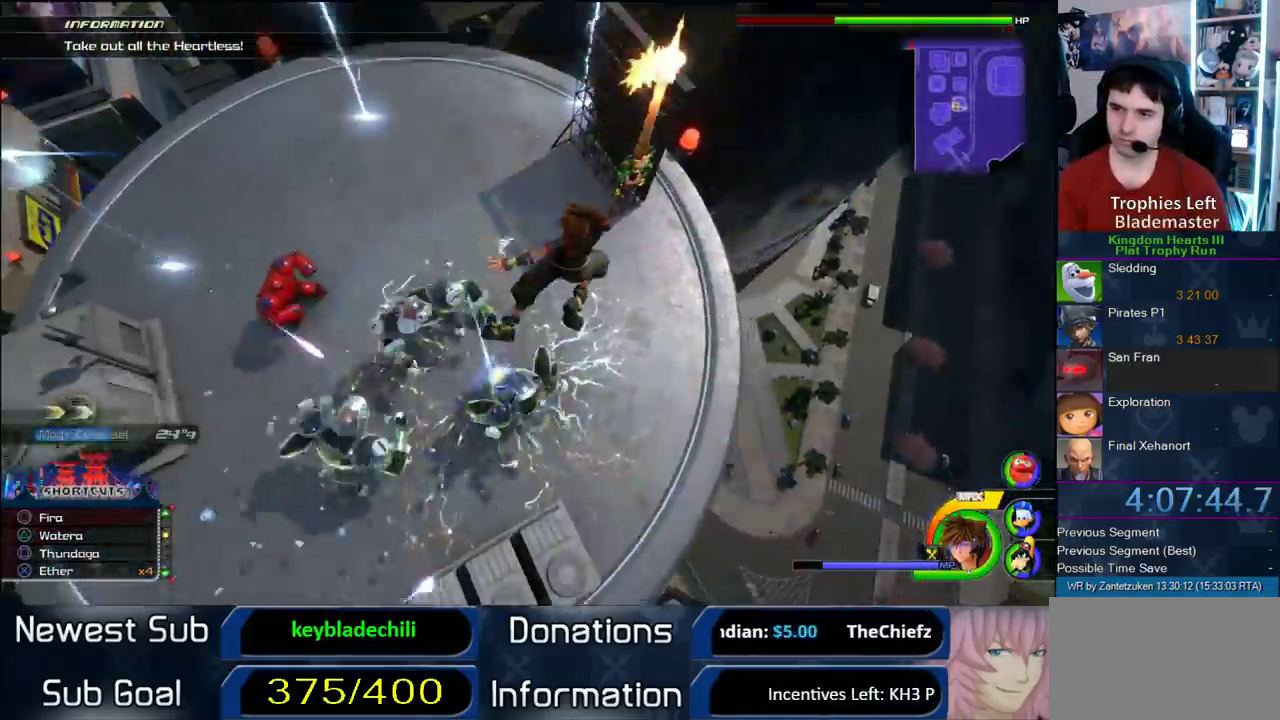
{"buttons": ["L1"], "left_stick": "up-left", "right_stick": "center", "events": [[33, "SQUARE", "down"], [117, "SQUARE", "up"], [117, "left_stick", "up-left"], [200, "SQUARE", "down"], [367, "SQUARE", "up"]]}
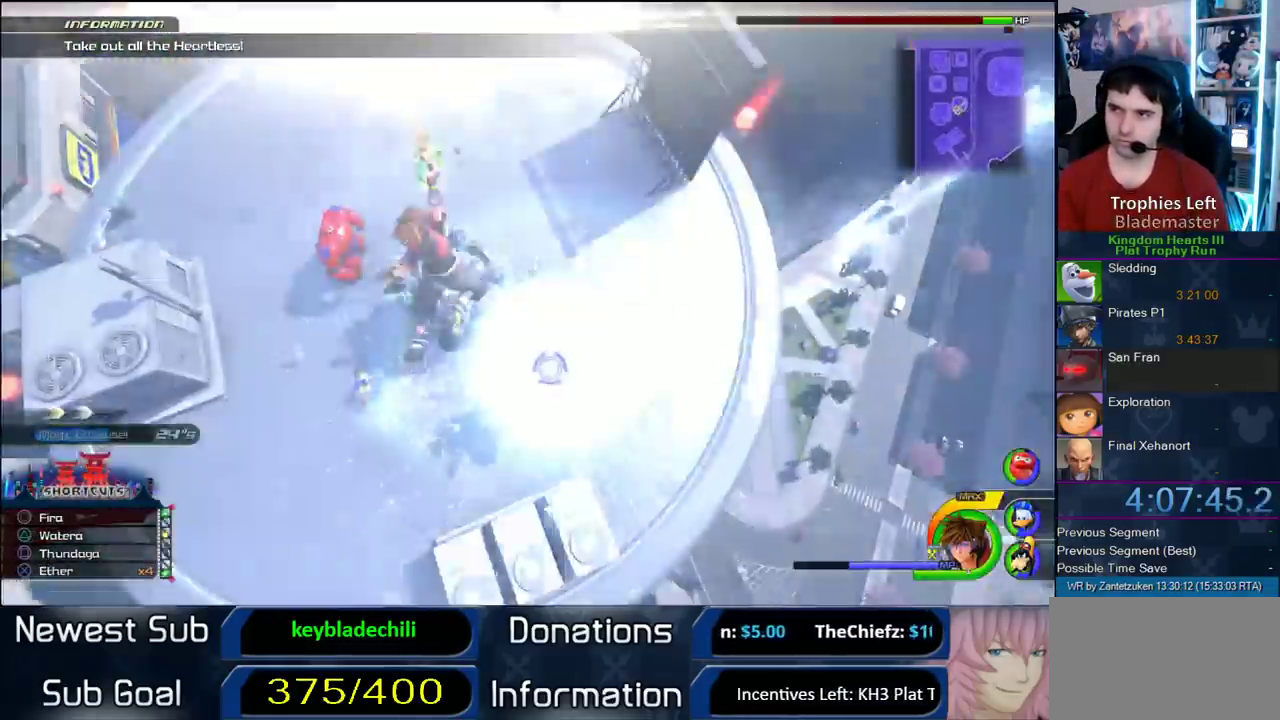
{"buttons": ["SQUARE", "L1"], "left_stick": "up-left", "right_stick": "center", "events": [[383, "SQUARE", "down"], [433, "SQUARE", "up"], [467, "SQUARE", "down"]]}
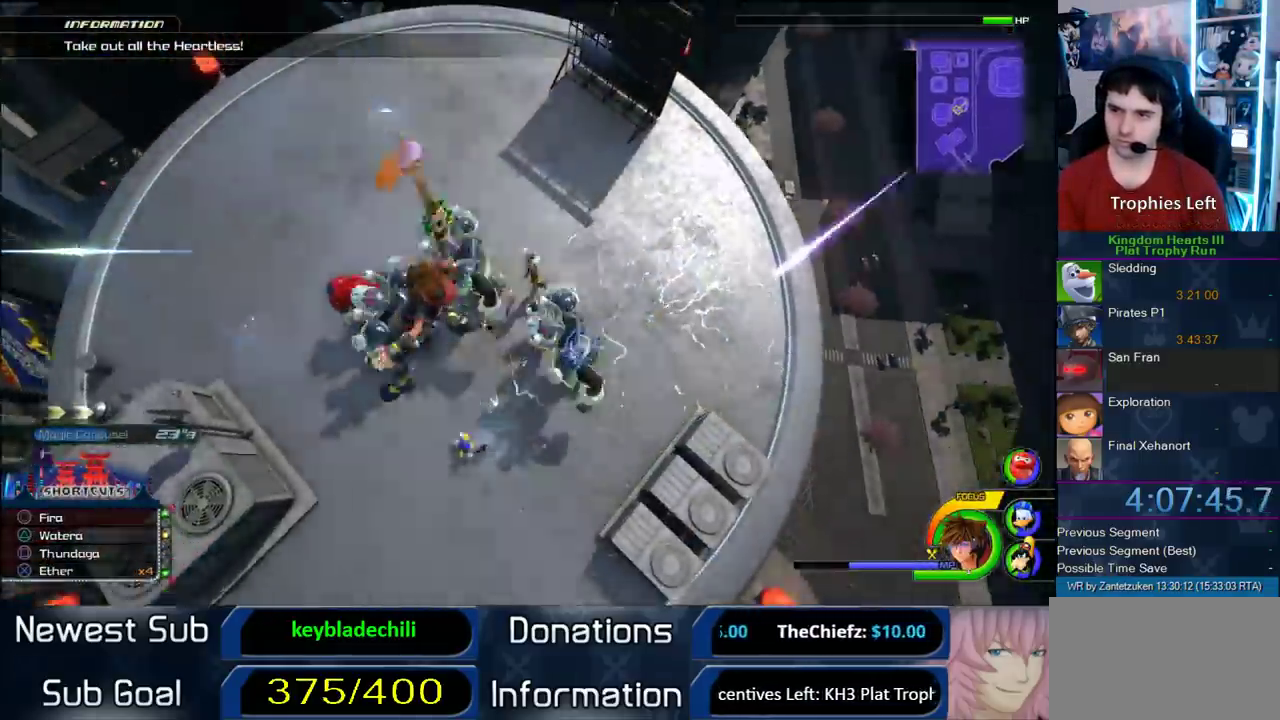
{"buttons": ["L1"], "left_stick": "left", "right_stick": "center", "events": [[133, "SQUARE", "up"], [383, "left_stick", "left"]]}
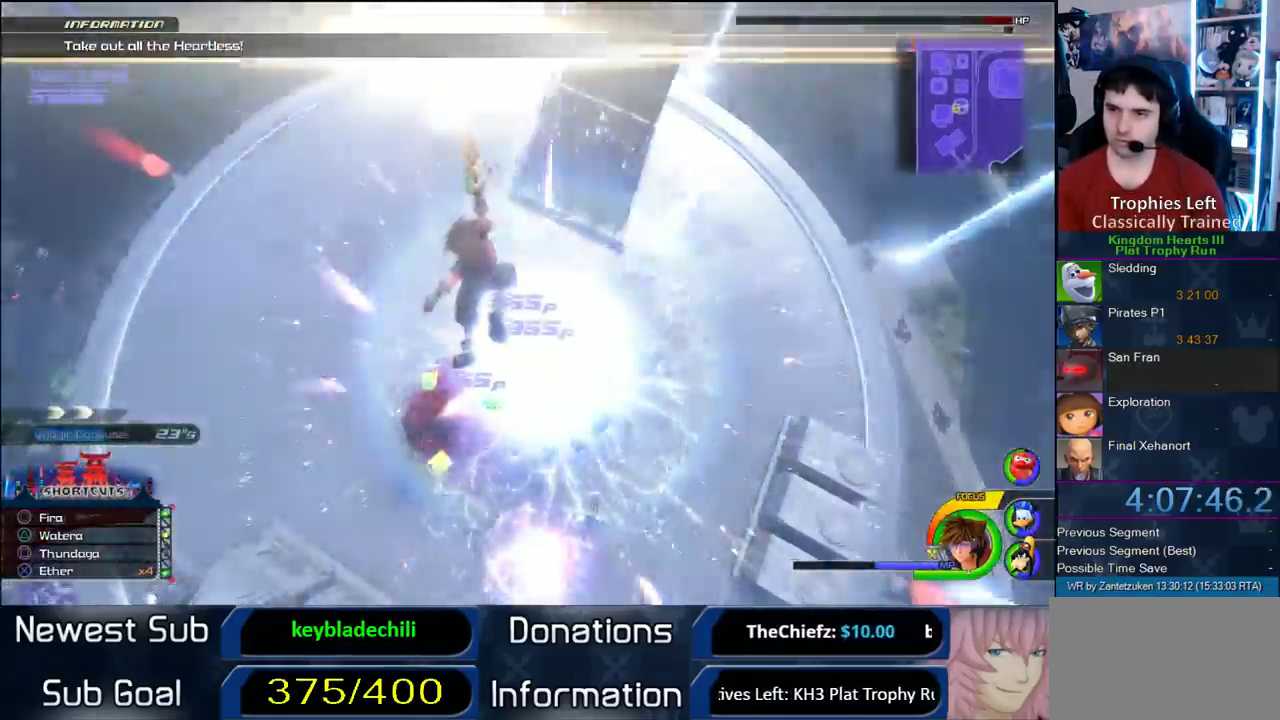
{"buttons": ["SQUARE", "L1"], "left_stick": "down-right", "right_stick": "center", "events": [[50, "right_stick", "left"], [233, "right_stick", "center"], [317, "left_stick", "up-right"], [383, "left_stick", "down-right"], [450, "SQUARE", "down"]]}
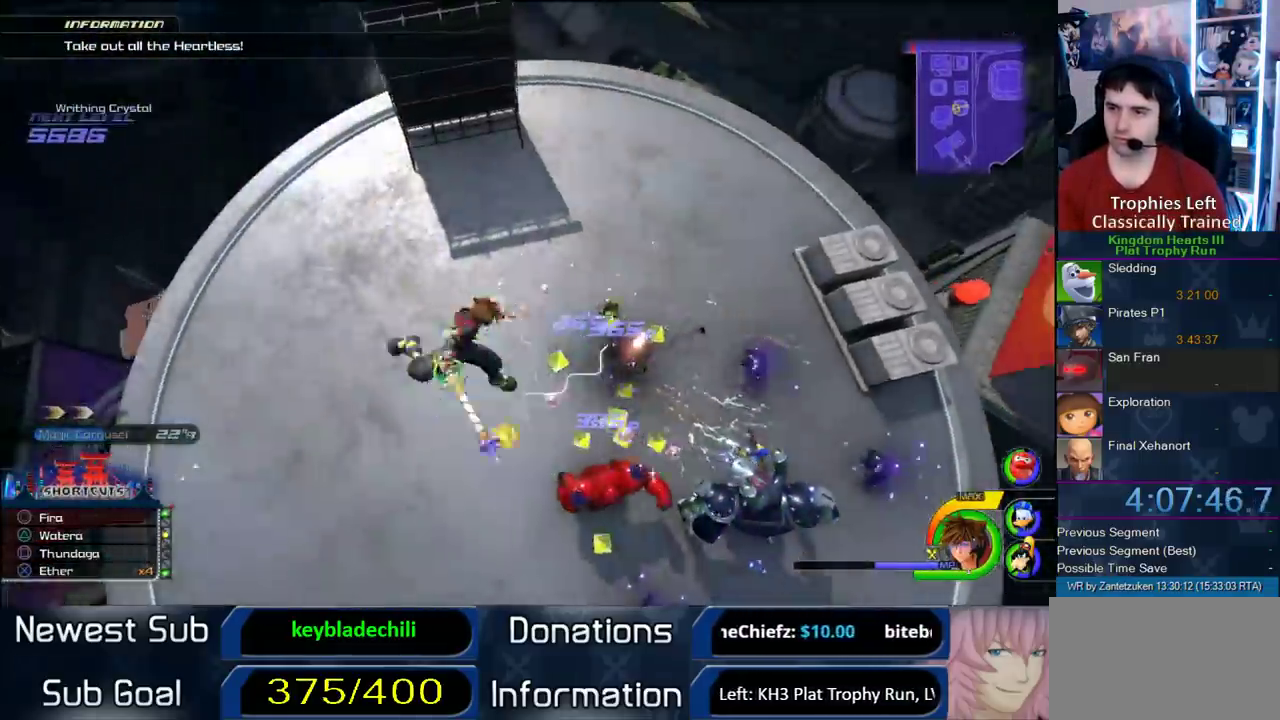
{"buttons": ["L1"], "left_stick": "down-right", "right_stick": "center", "events": [[67, "SQUARE", "up"], [83, "SQUARE", "down"], [333, "SQUARE", "up"]]}
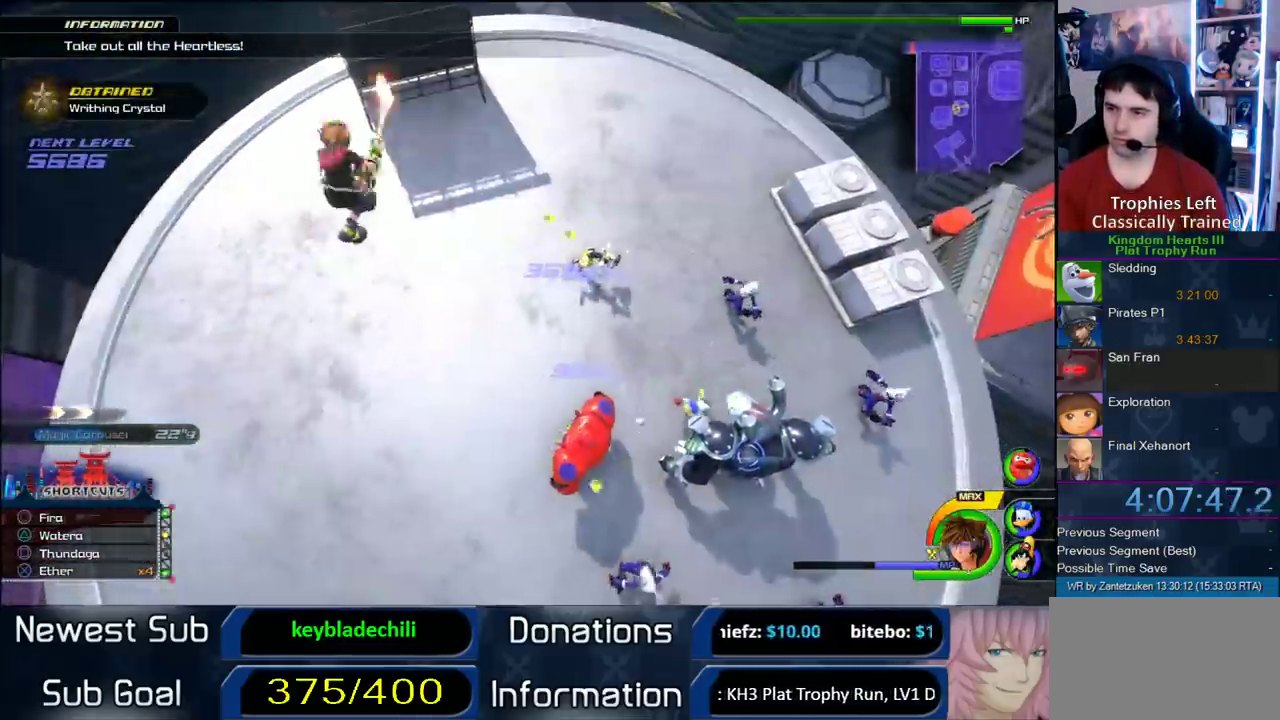
{"buttons": ["L1"], "left_stick": "right", "right_stick": "center"}
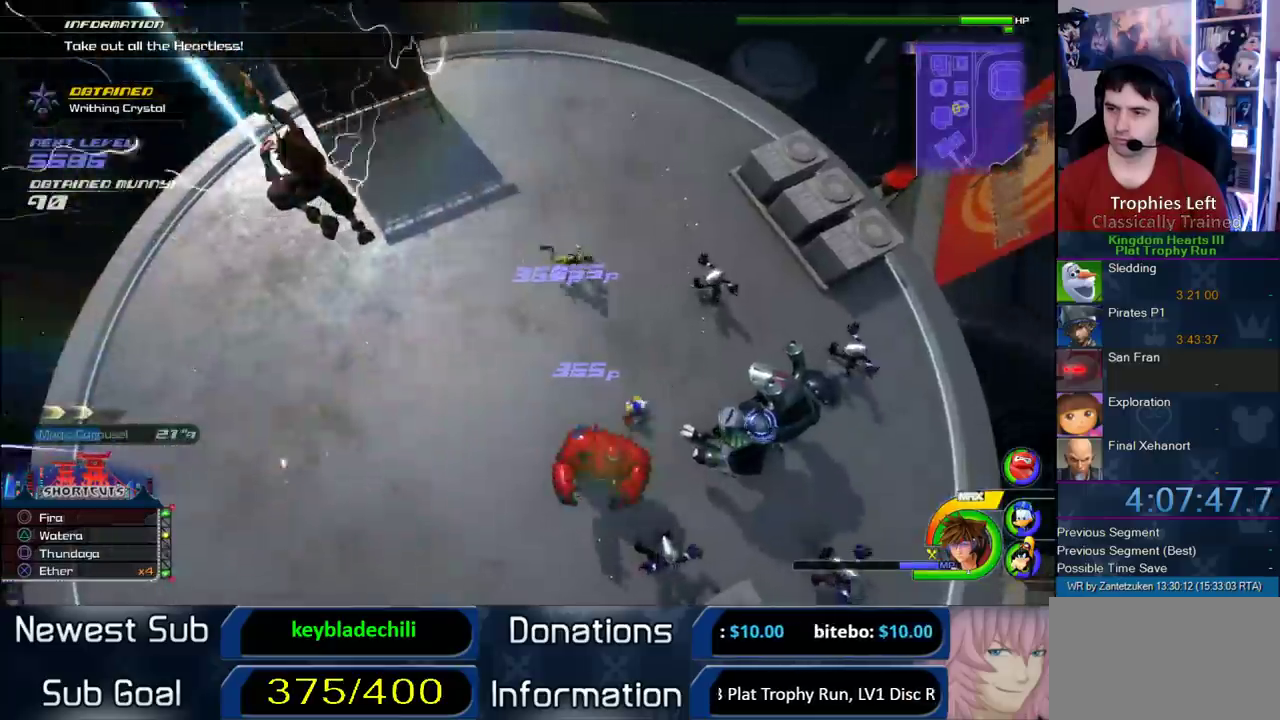
{"buttons": ["L1"], "left_stick": "up-right", "right_stick": "center"}
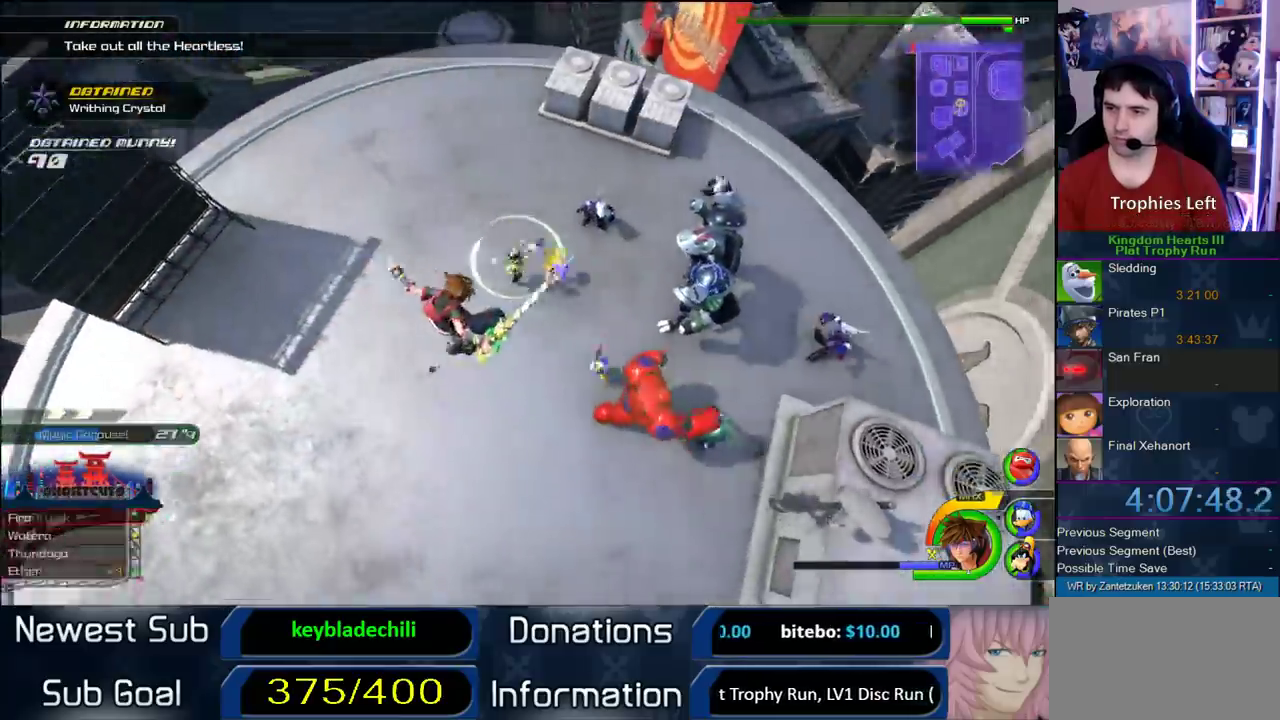
{"buttons": ["L1"], "left_stick": "up", "right_stick": "center", "events": [[283, "SQUARE", "down"], [283, "left_stick", "up"], [333, "SQUARE", "up"], [417, "SQUARE", "down"], [467, "SQUARE", "up"]]}
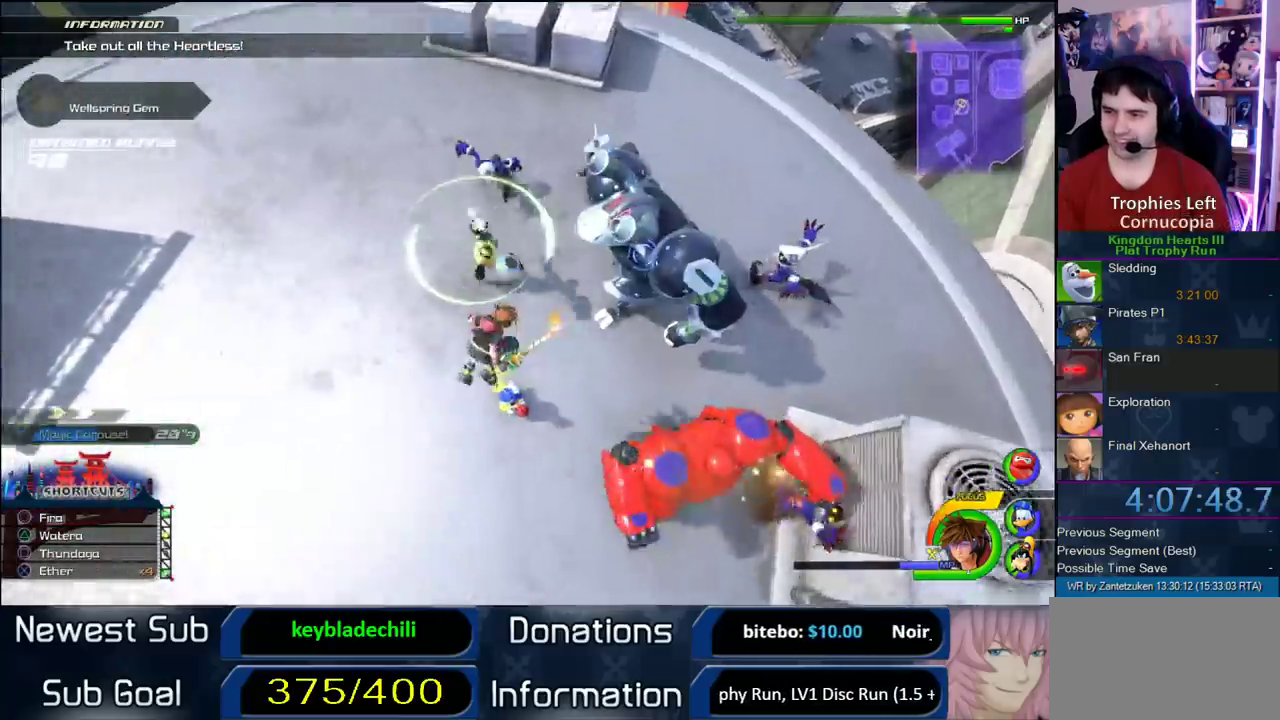
{"buttons": ["L1"], "left_stick": "down", "right_stick": "center", "events": [[133, "left_stick", "up-left"], [300, "left_stick", "down-left"], [467, "left_stick", "down"]]}
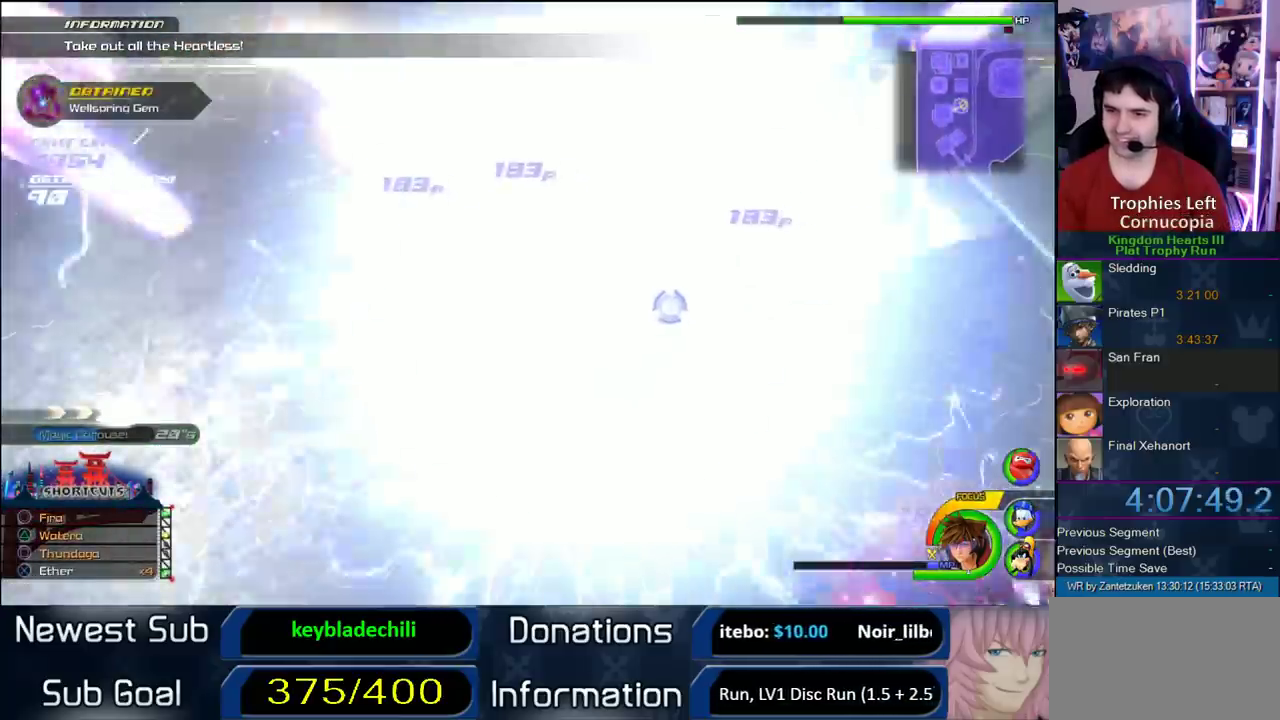
{"buttons": [], "left_stick": "down-left", "right_stick": "center"}
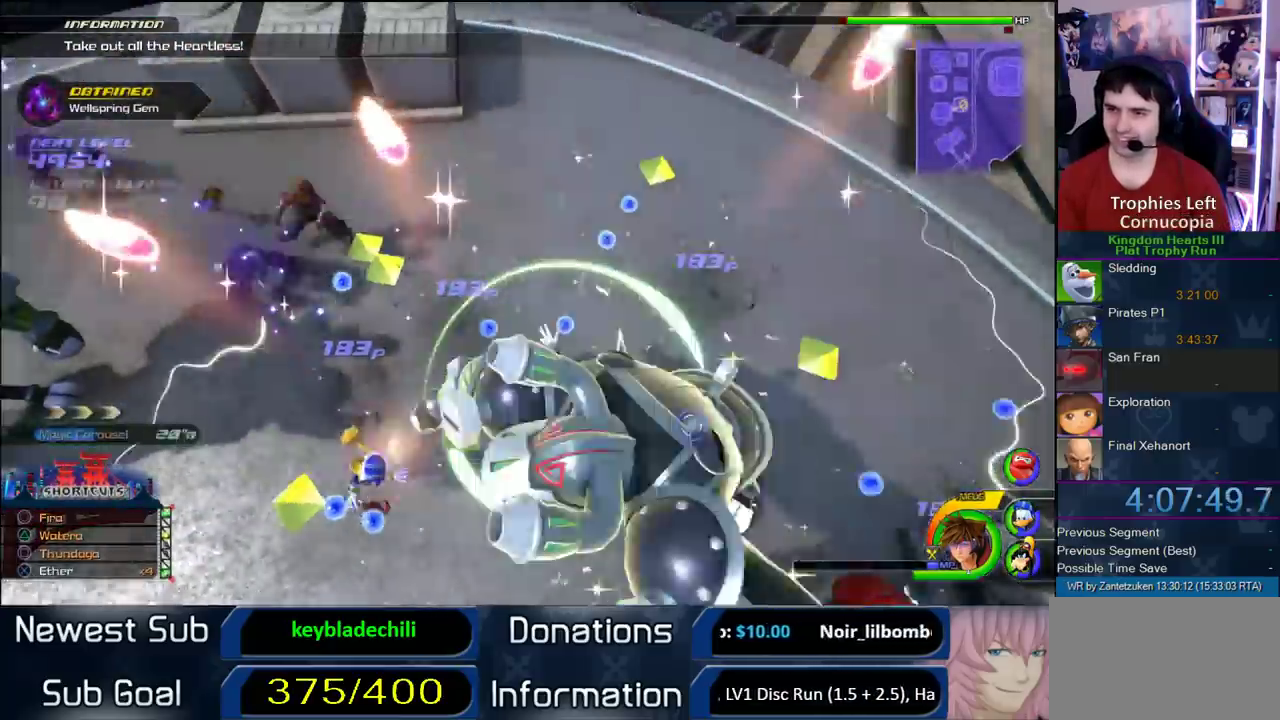
{"buttons": [], "left_stick": "down-left", "right_stick": "center"}
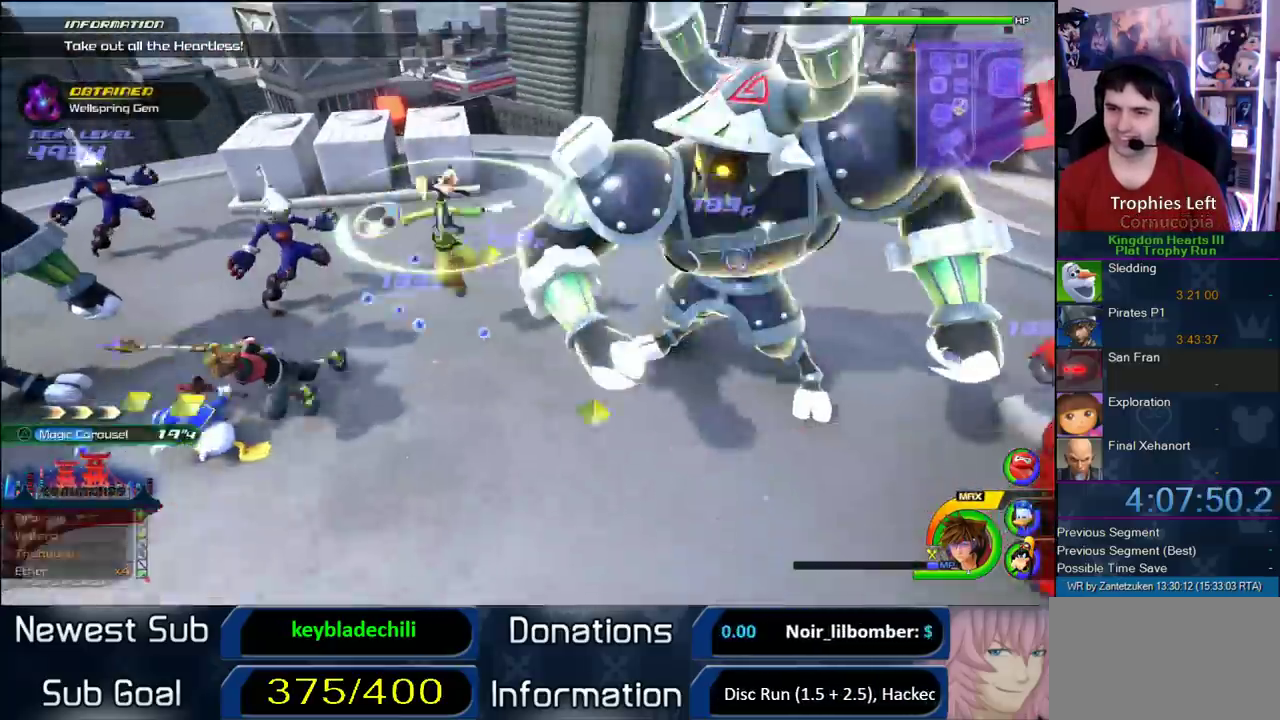
{"buttons": ["L1"], "left_stick": "down-left", "right_stick": "center", "events": [[67, "L1", "down"]]}
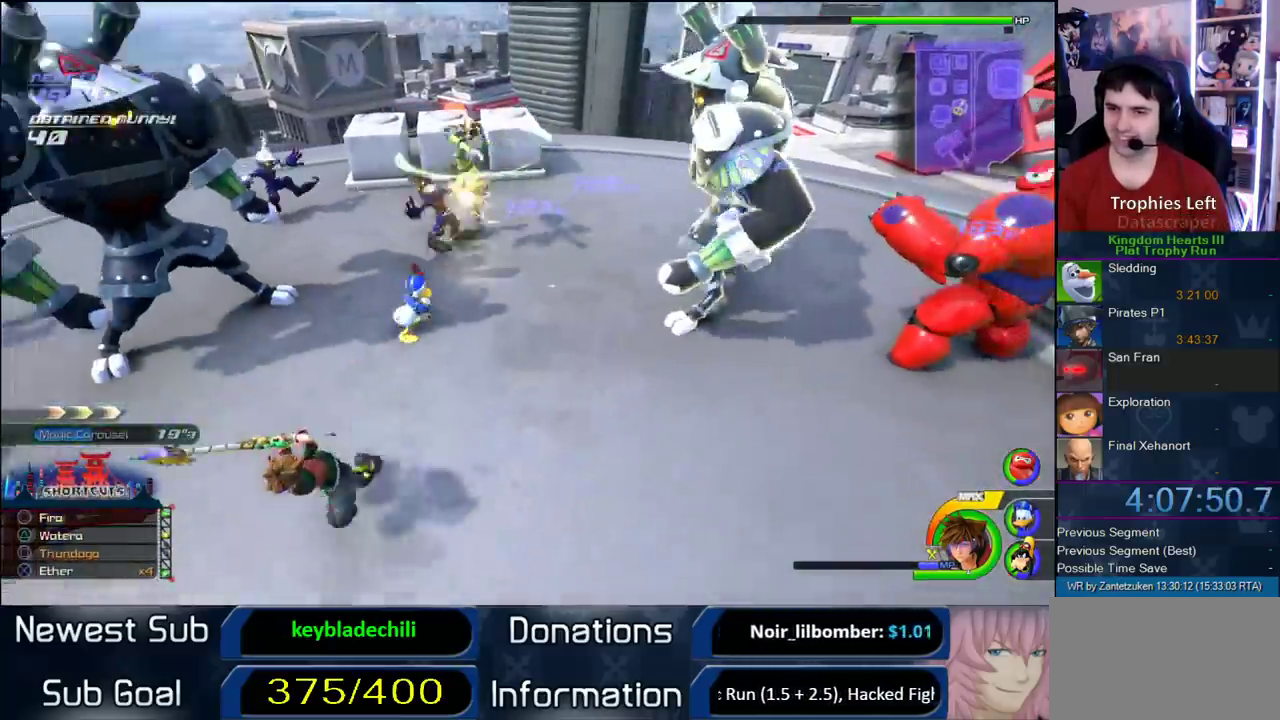
{"buttons": ["CROSS", "L1"], "left_stick": "up-right", "right_stick": "center", "events": [[100, "L1", "up"], [167, "CROSS", "down"], [183, "left_stick", "down"], [317, "left_stick", "down-right"], [483, "L1", "down"], [483, "left_stick", "up-right"]]}
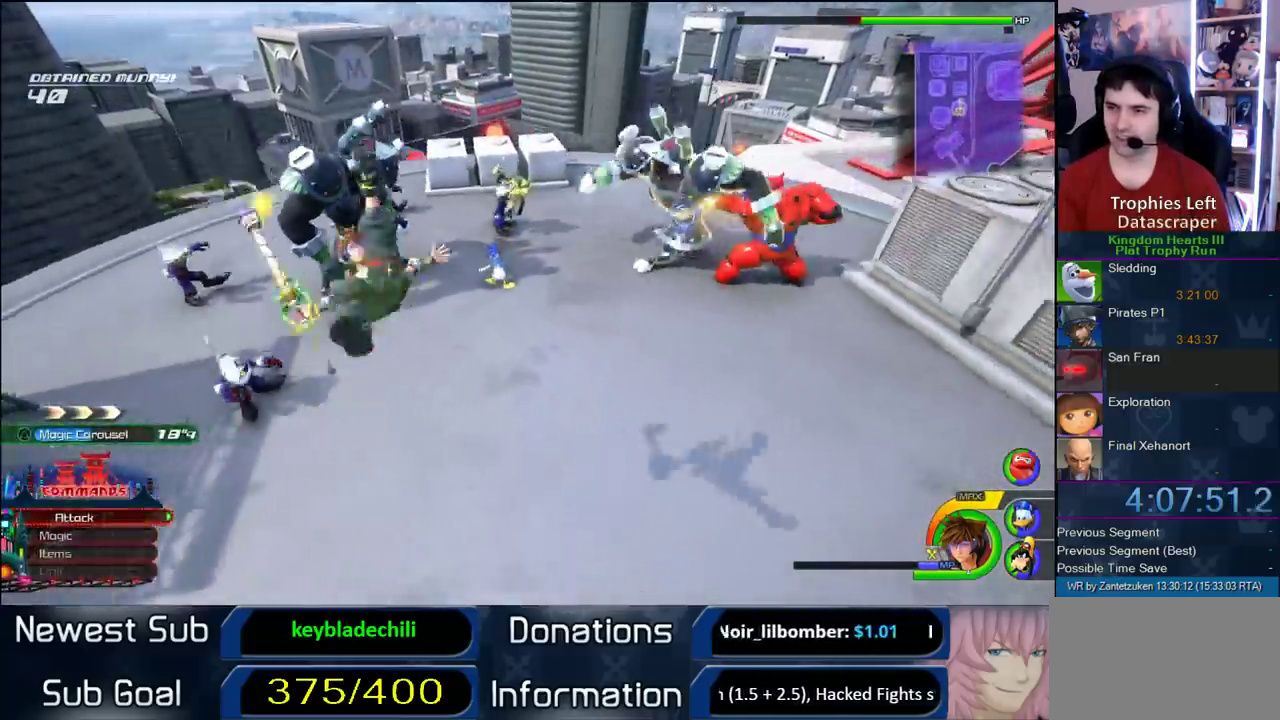
{"buttons": [], "left_stick": "up", "right_stick": "up-right", "events": [[50, "CROSS", "up"], [83, "left_stick", "up"], [150, "CIRCLE", "down"], [267, "CIRCLE", "up"], [433, "L1", "up"], [500, "right_stick", "up-right"]]}
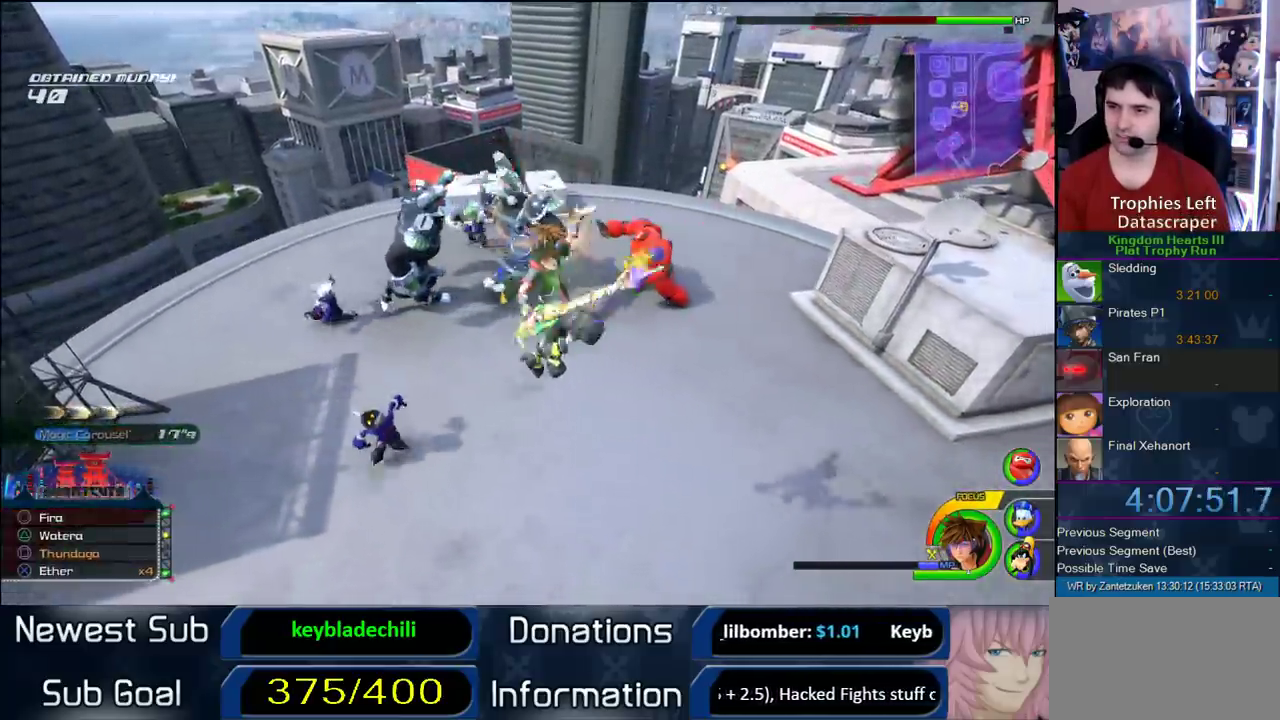
{"buttons": ["L1"], "left_stick": "up-left", "right_stick": "center", "events": [[133, "left_stick", "up-left"], [133, "right_stick", "center"], [200, "L1", "down"]]}
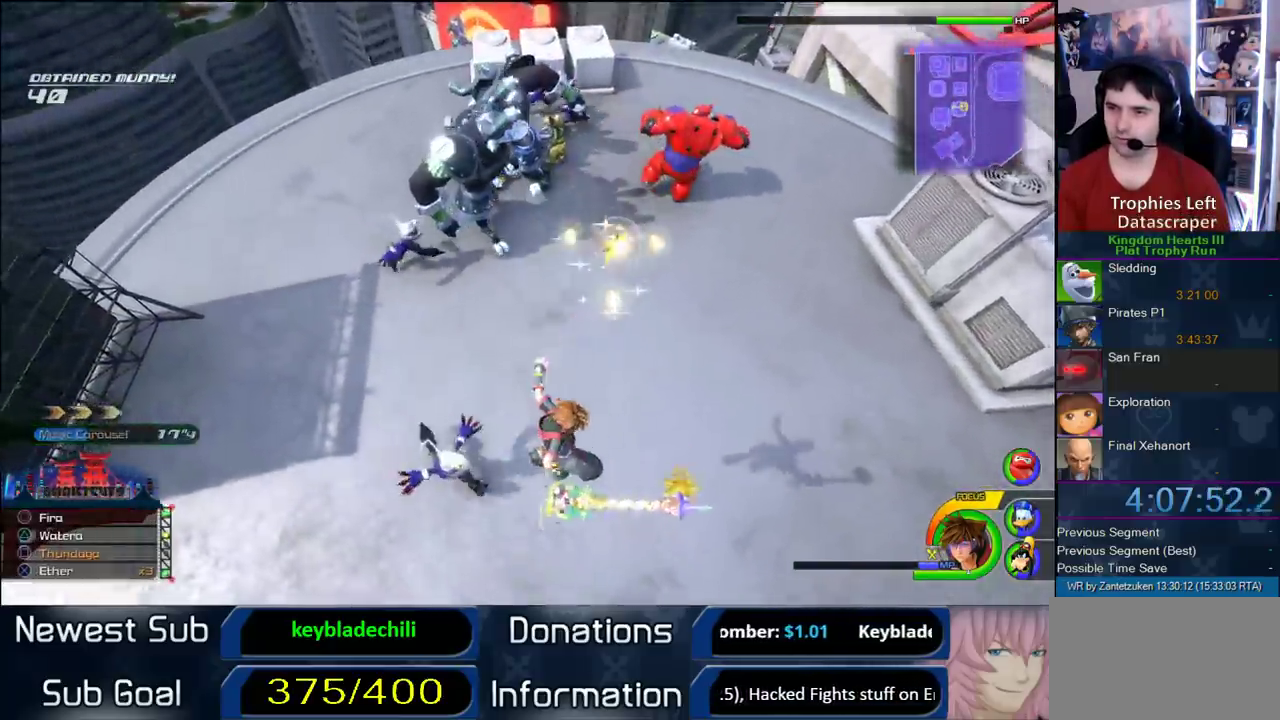
{"buttons": ["L1"], "left_stick": "up-left", "right_stick": "center"}
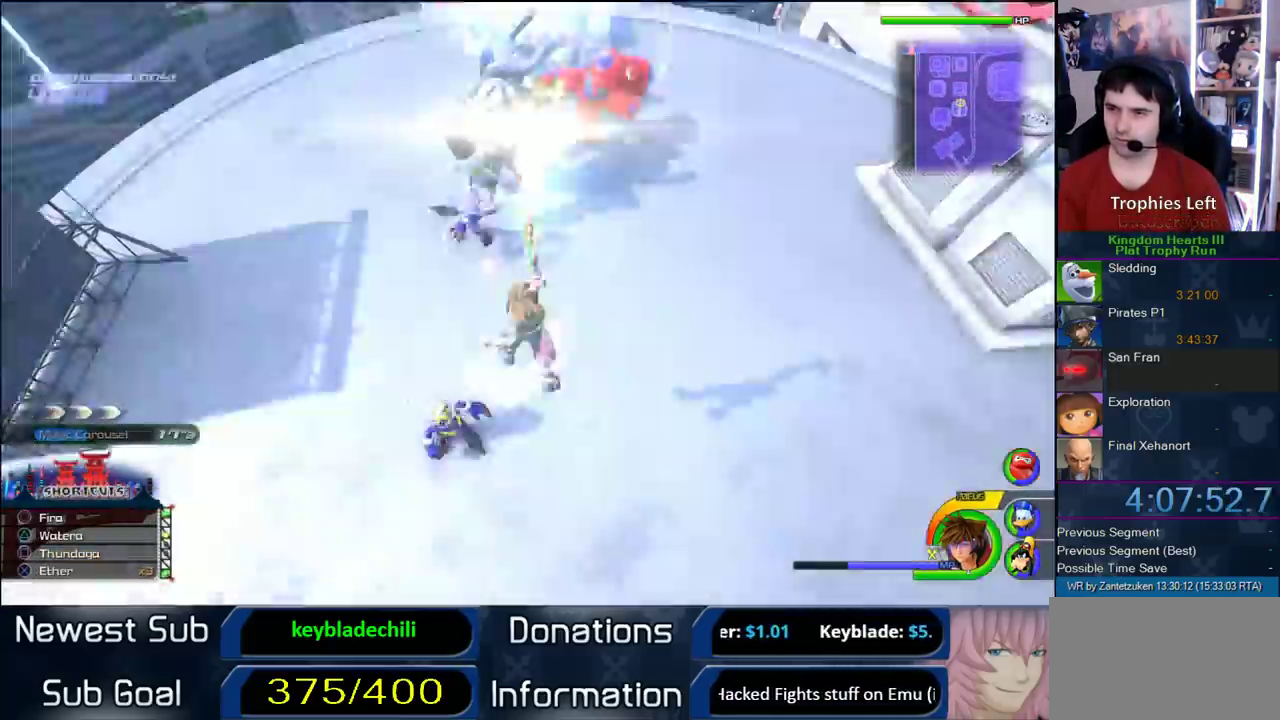
{"buttons": ["L1"], "left_stick": "up-left", "right_stick": "center"}
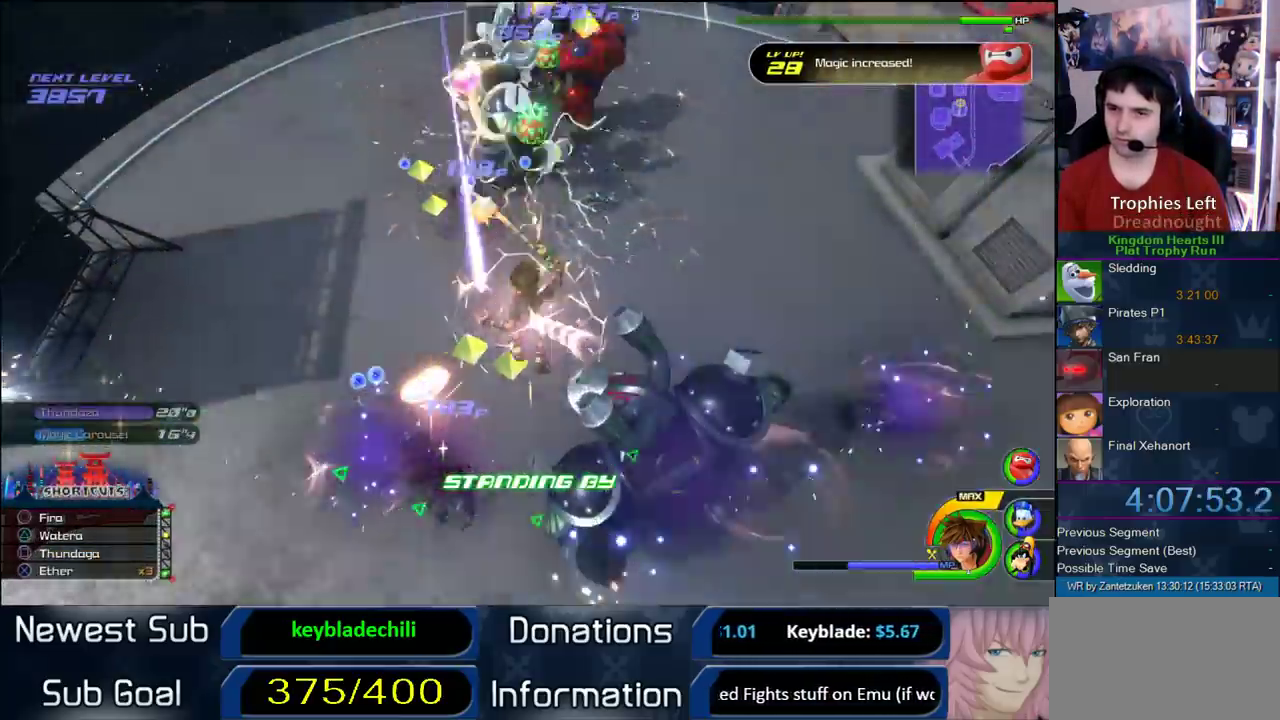
{"buttons": [], "left_stick": "up", "right_stick": "down-left"}
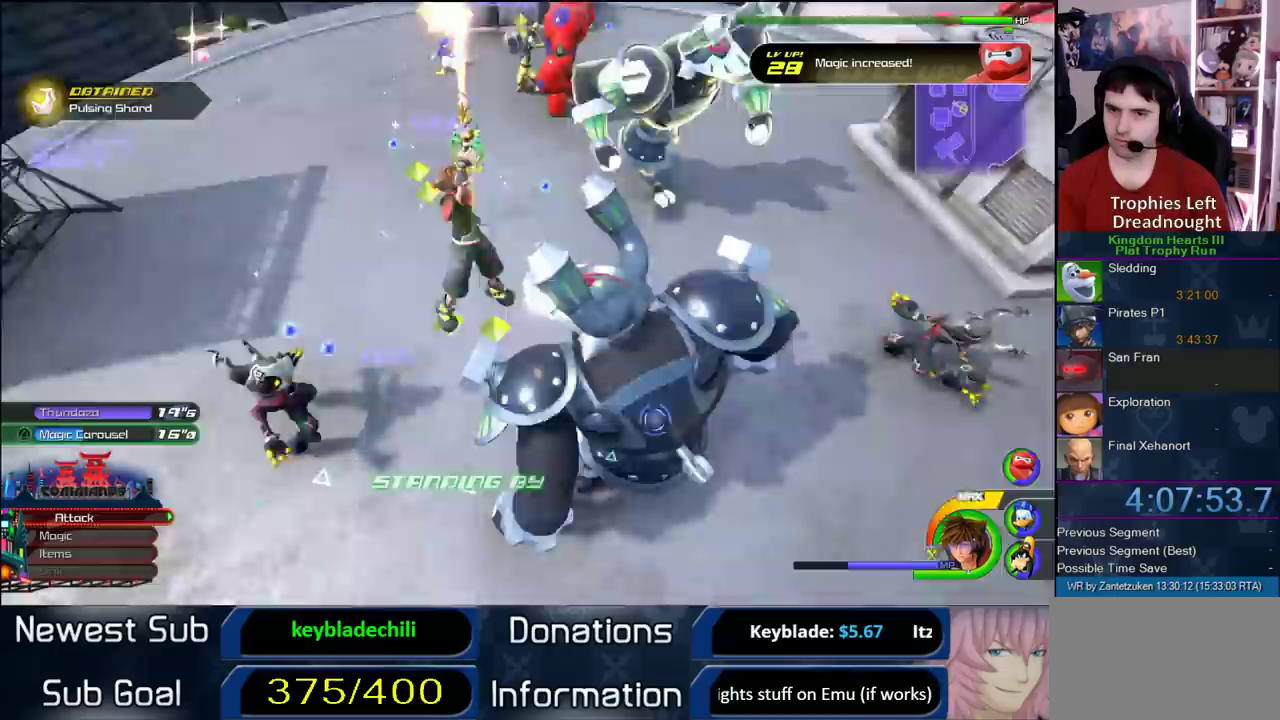
{"buttons": [], "left_stick": "up", "right_stick": "center", "events": [[50, "L1", "down"], [50, "L2", "down"], [50, "right_stick", "center"], [183, "L1", "up"], [183, "L2", "up"], [417, "TRIANGLE", "down"], [483, "TRIANGLE", "up"]]}
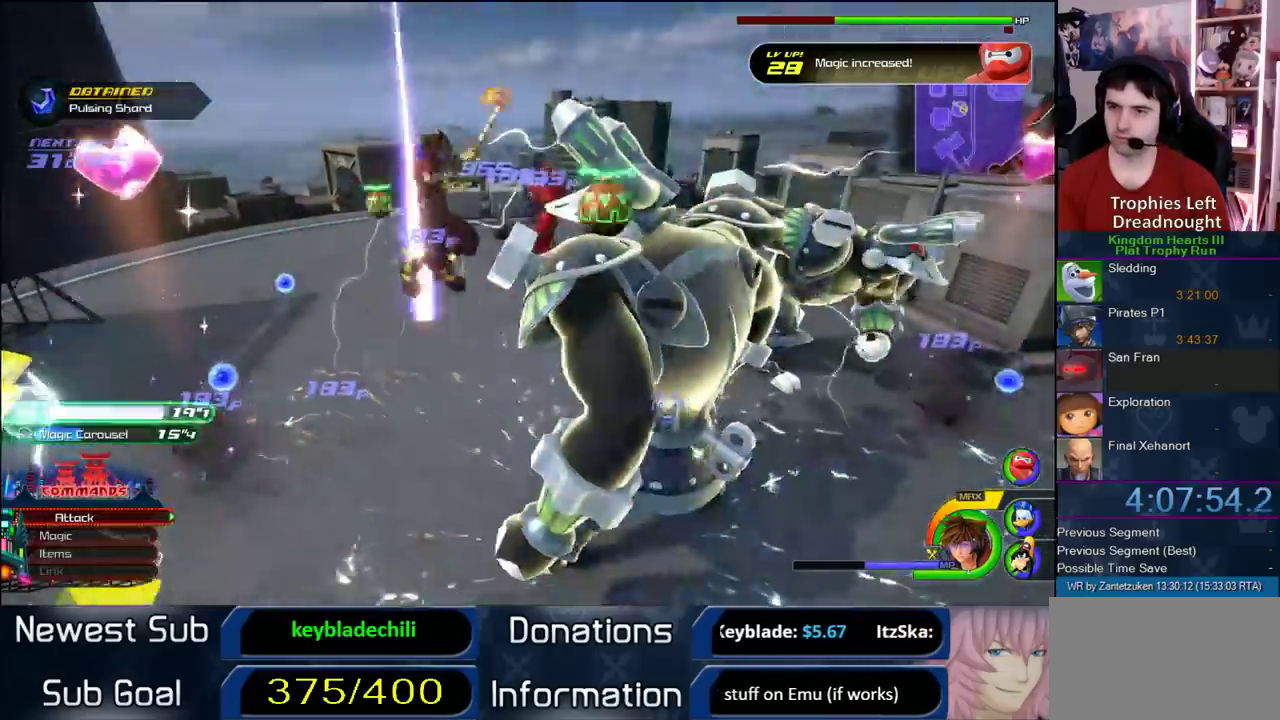
{"buttons": [], "left_stick": "up", "right_stick": "center", "events": [[33, "TRIANGLE", "down"], [233, "TRIANGLE", "up"]]}
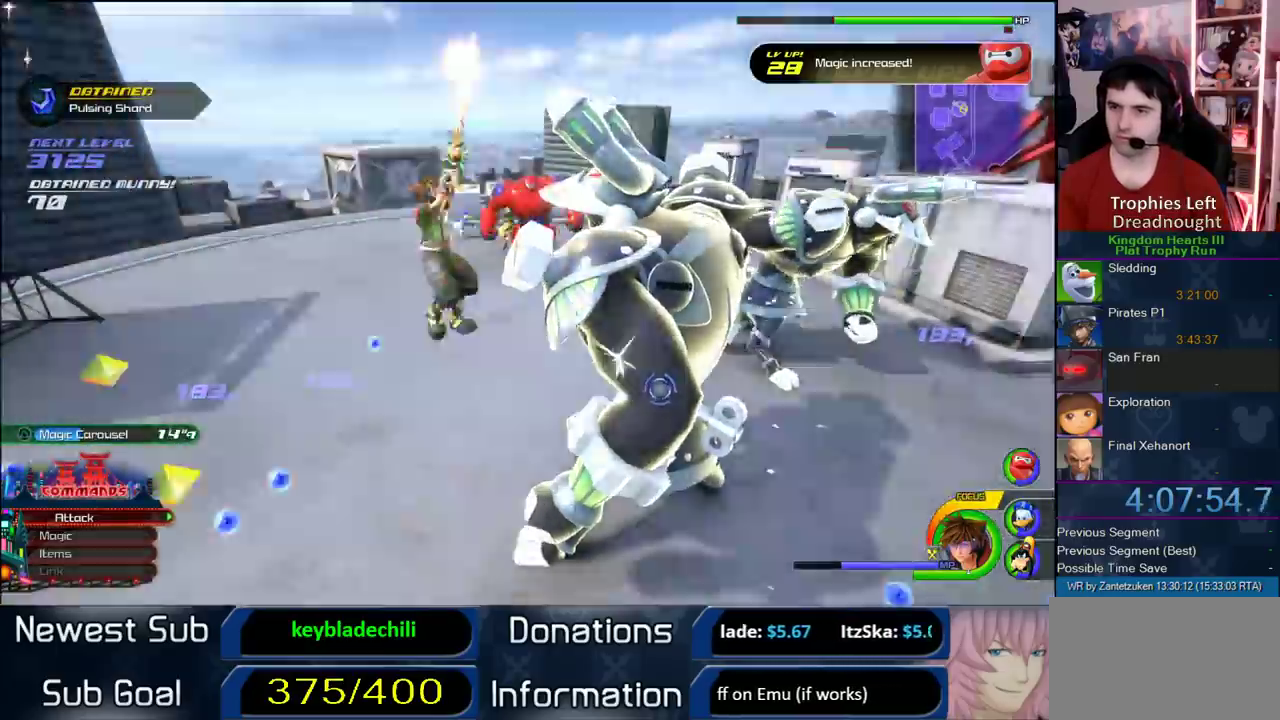
{"buttons": [], "left_stick": "center", "right_stick": "center", "events": [[17, "left_stick", "up-left"], [267, "left_stick", "center"]]}